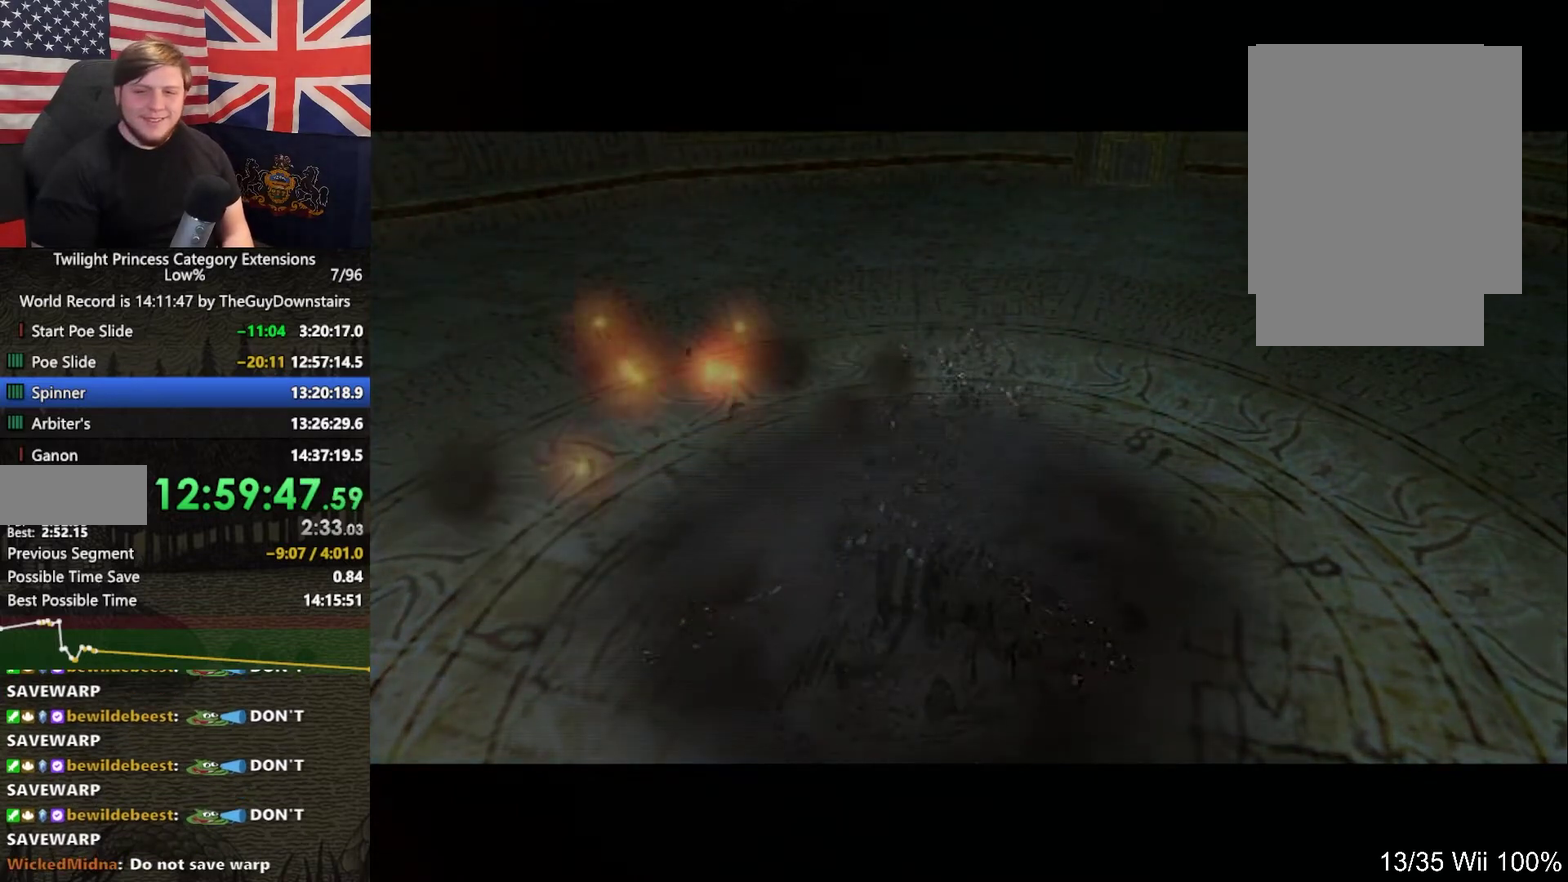
Gameplay with a controller (Nintendo layout); each line is a JSON object with the inputs held at the frame after it. "events" lists button and stick changes between this image and that frame as [ms after this image, input, new state], when the widget could be followed in between. This overlay highlights the sticks when they move; stick clicks (L3 R3) are not distinguishable. Not read: L3 R3.
{"buttons": ["A"], "left_stick": "up-left", "right_stick": "center", "events": [[100, "A", "down"], [167, "A", "up"], [267, "A", "down"], [367, "A", "up"], [433, "A", "down"]]}
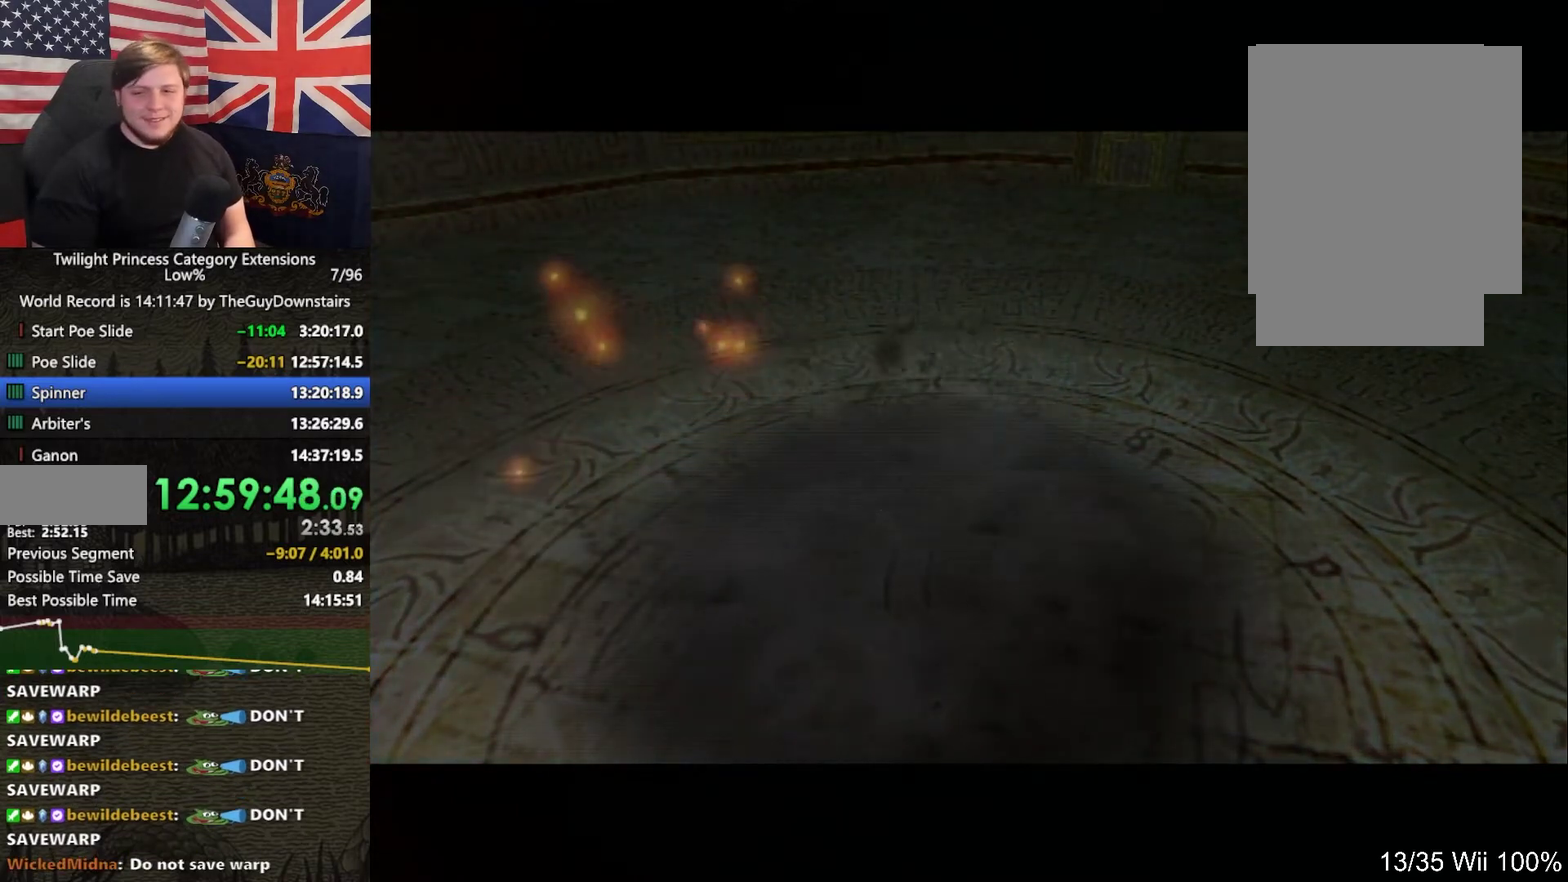
{"buttons": ["A"], "left_stick": "up-left", "right_stick": "center", "events": [[33, "A", "up"], [100, "A", "down"], [233, "A", "up"], [300, "A", "down"], [400, "A", "up"], [467, "A", "down"]]}
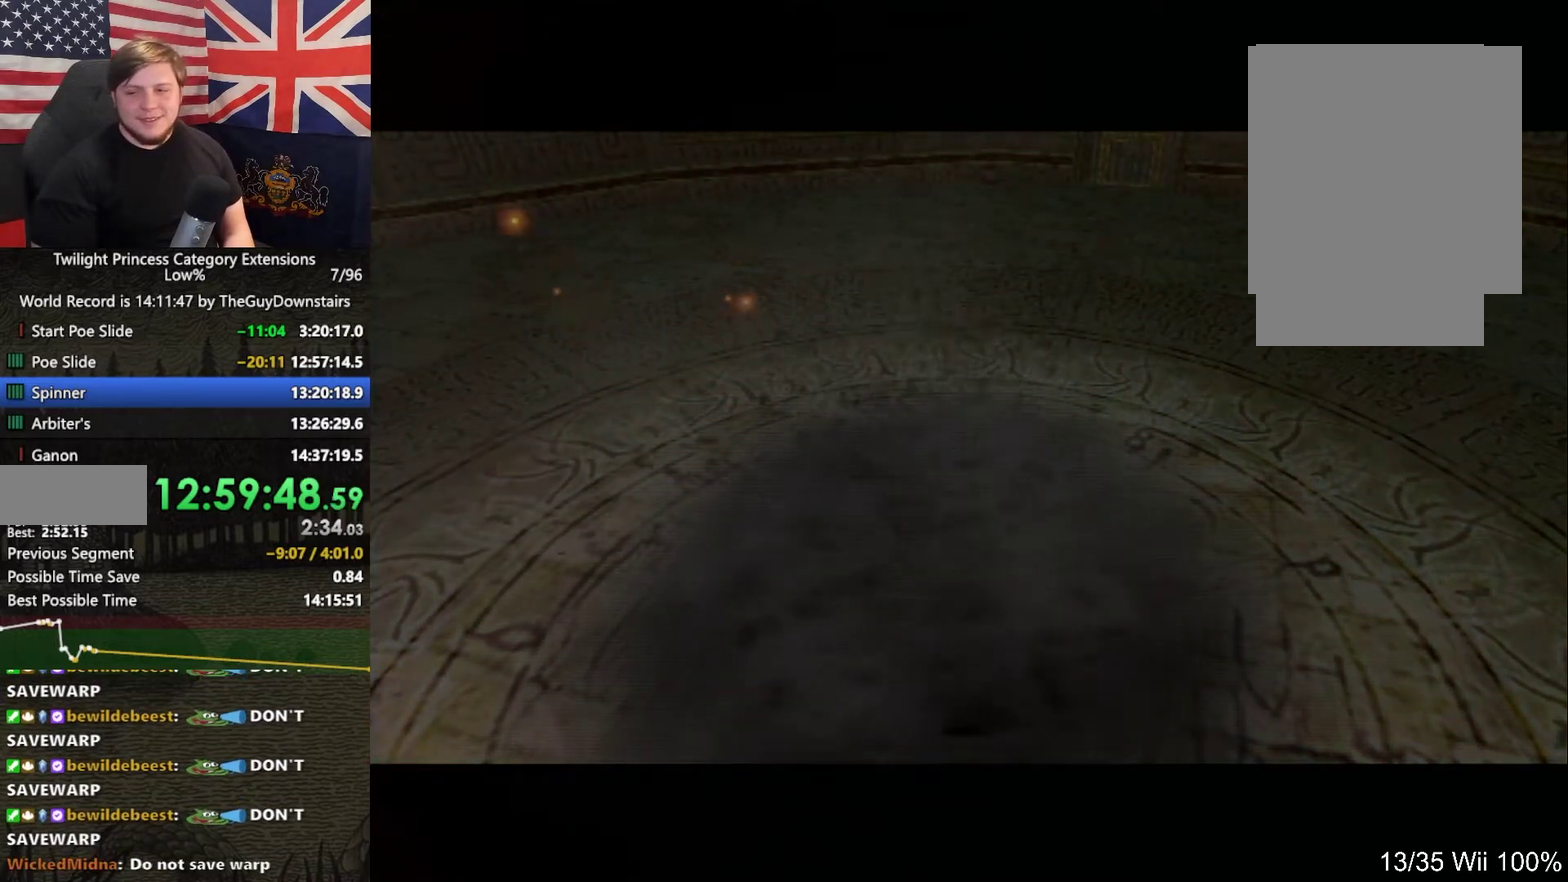
{"buttons": ["A"], "left_stick": "up-left", "right_stick": "center", "events": [[33, "A", "up"], [167, "A", "down"], [233, "A", "up"], [333, "A", "down"], [433, "A", "up"], [500, "A", "down"]]}
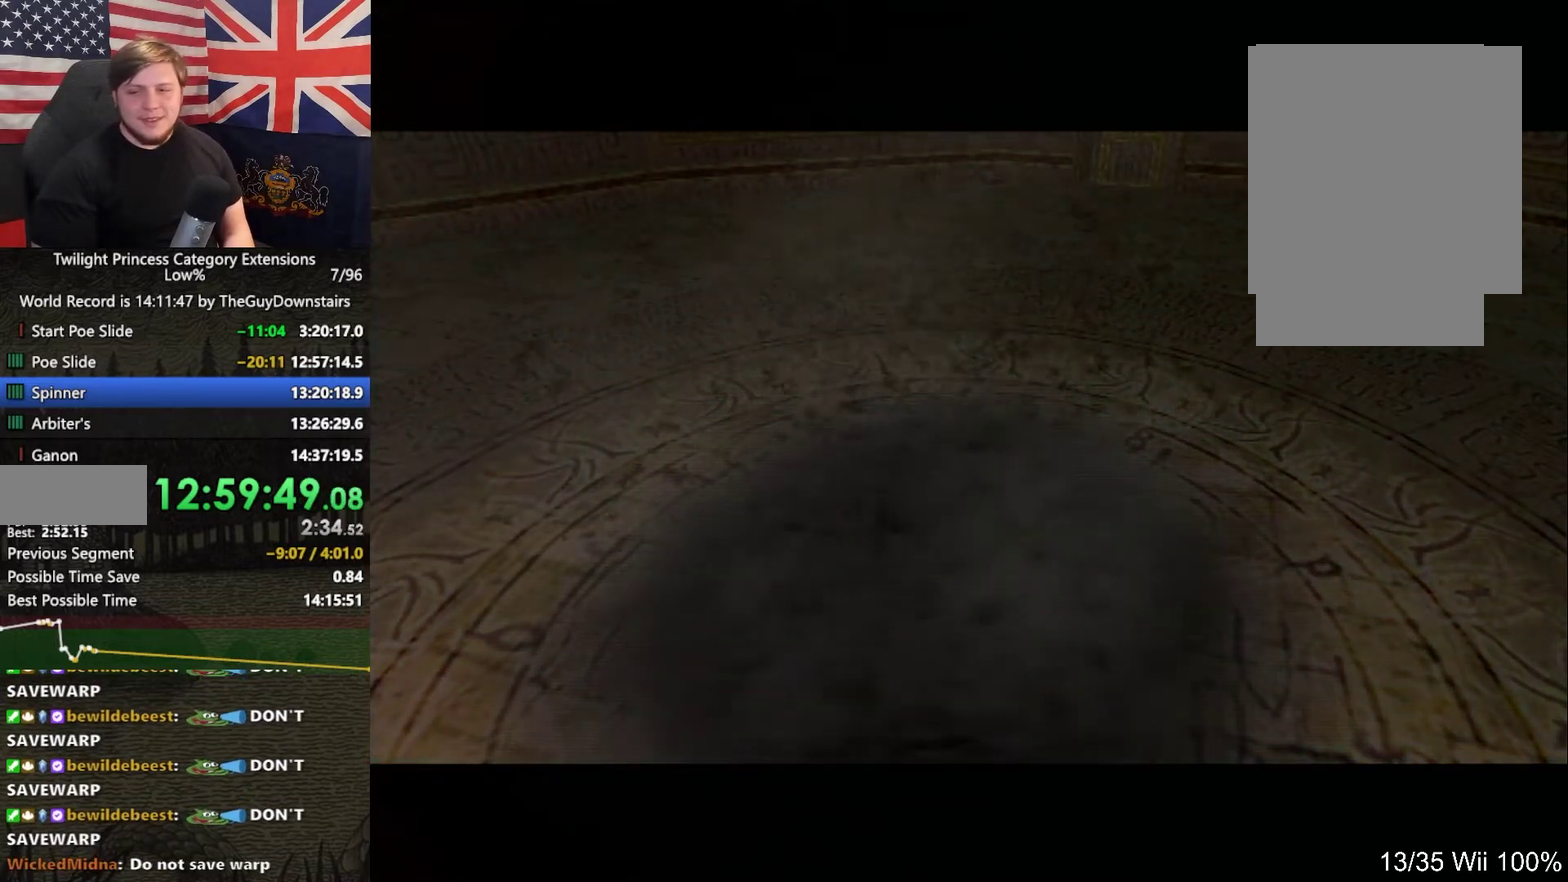
{"buttons": [], "left_stick": "up-left", "right_stick": "center", "events": [[100, "A", "up"], [200, "A", "down"], [300, "A", "up"], [400, "A", "down"], [500, "A", "up"]]}
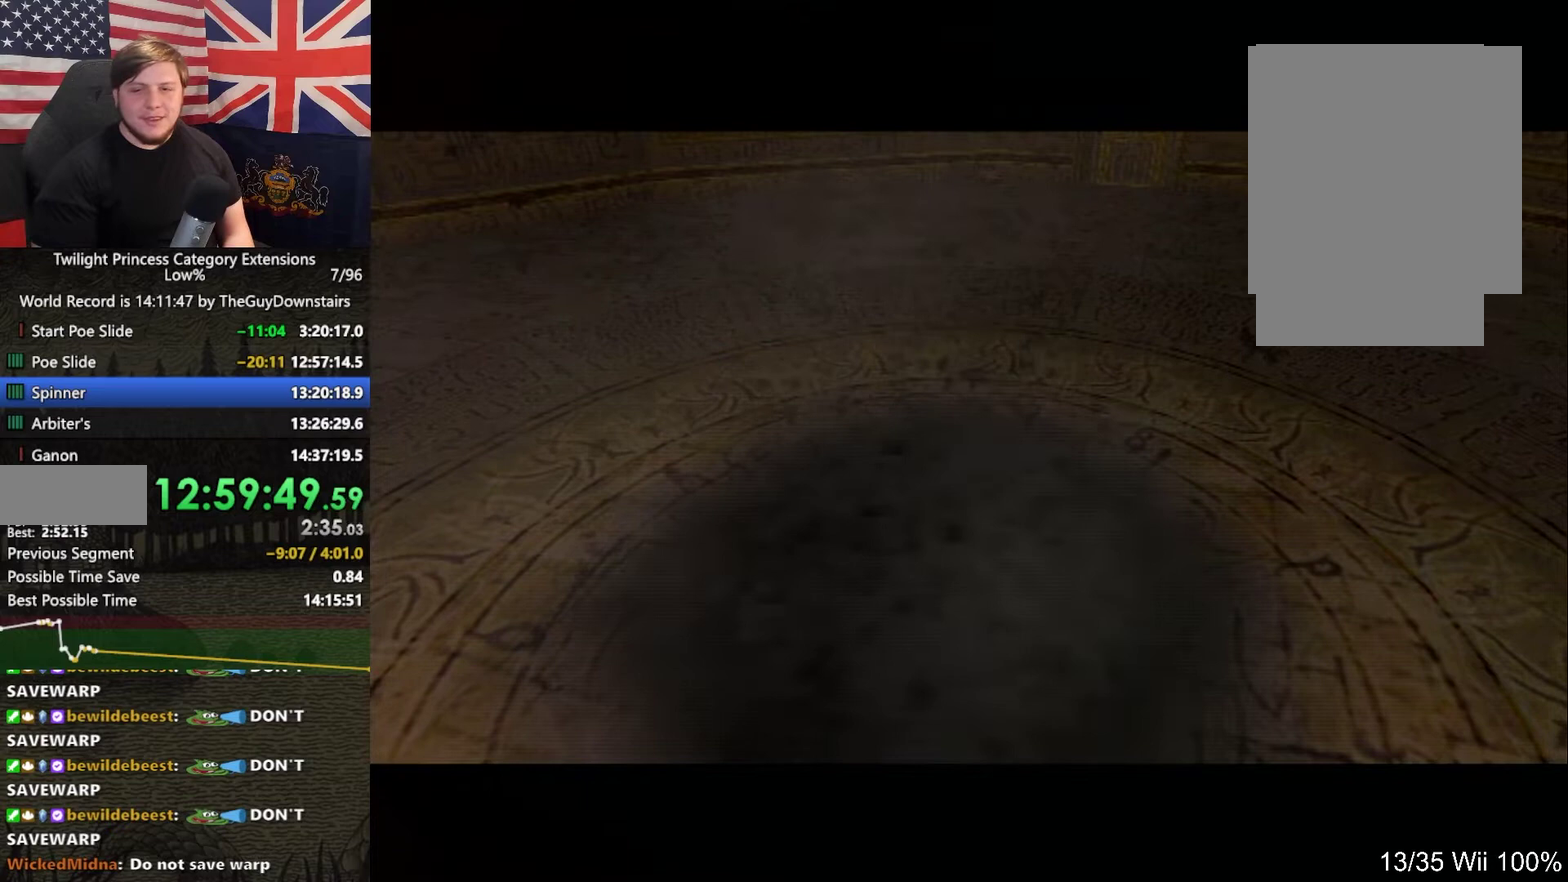
{"buttons": [], "left_stick": "up-left", "right_stick": "center", "events": [[67, "A", "down"], [133, "A", "up"], [233, "A", "down"], [333, "A", "up"], [400, "A", "down"], [467, "A", "up"]]}
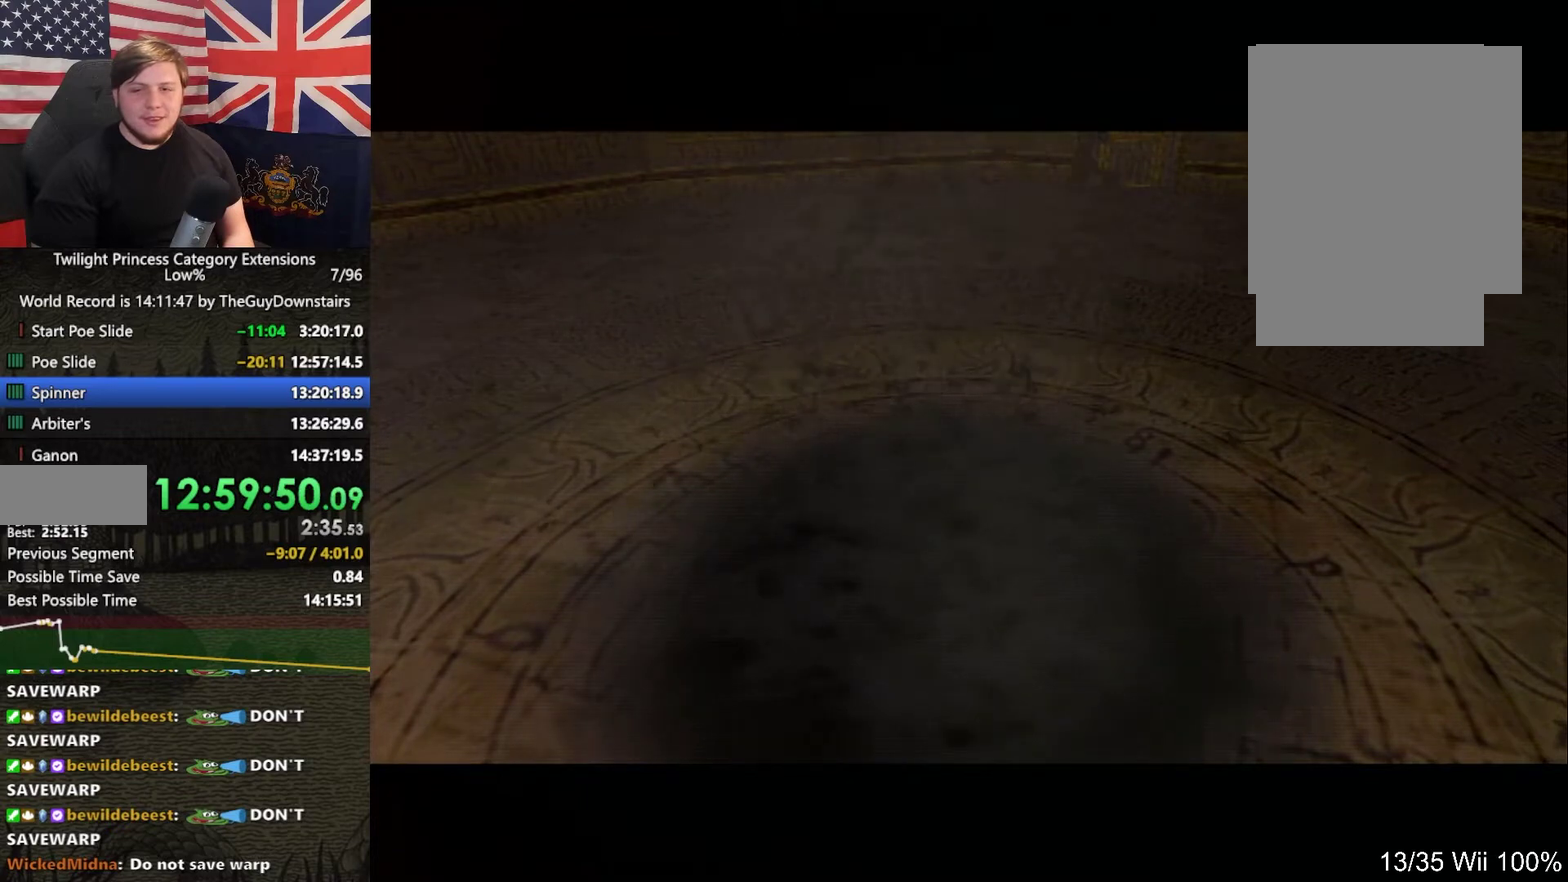
{"buttons": ["A"], "left_stick": "up-left", "right_stick": "center", "events": [[200, "A", "down"], [300, "A", "up"], [367, "A", "down"]]}
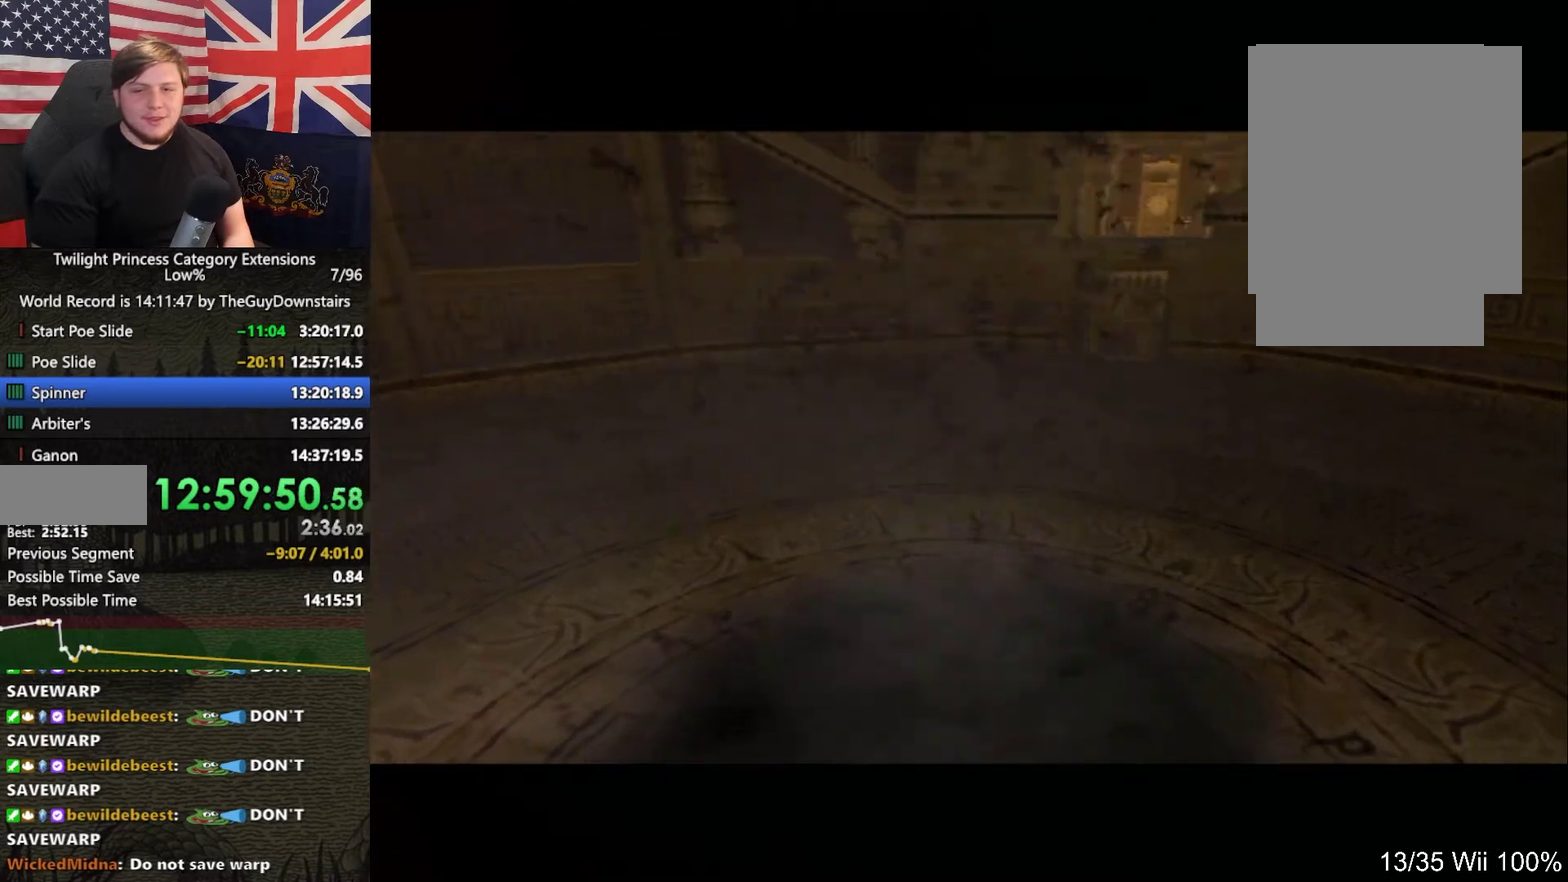
{"buttons": [], "left_stick": "up-left", "right_stick": "center", "events": [[100, "A", "up"], [200, "A", "down"], [300, "A", "up"], [367, "A", "down"], [433, "A", "up"]]}
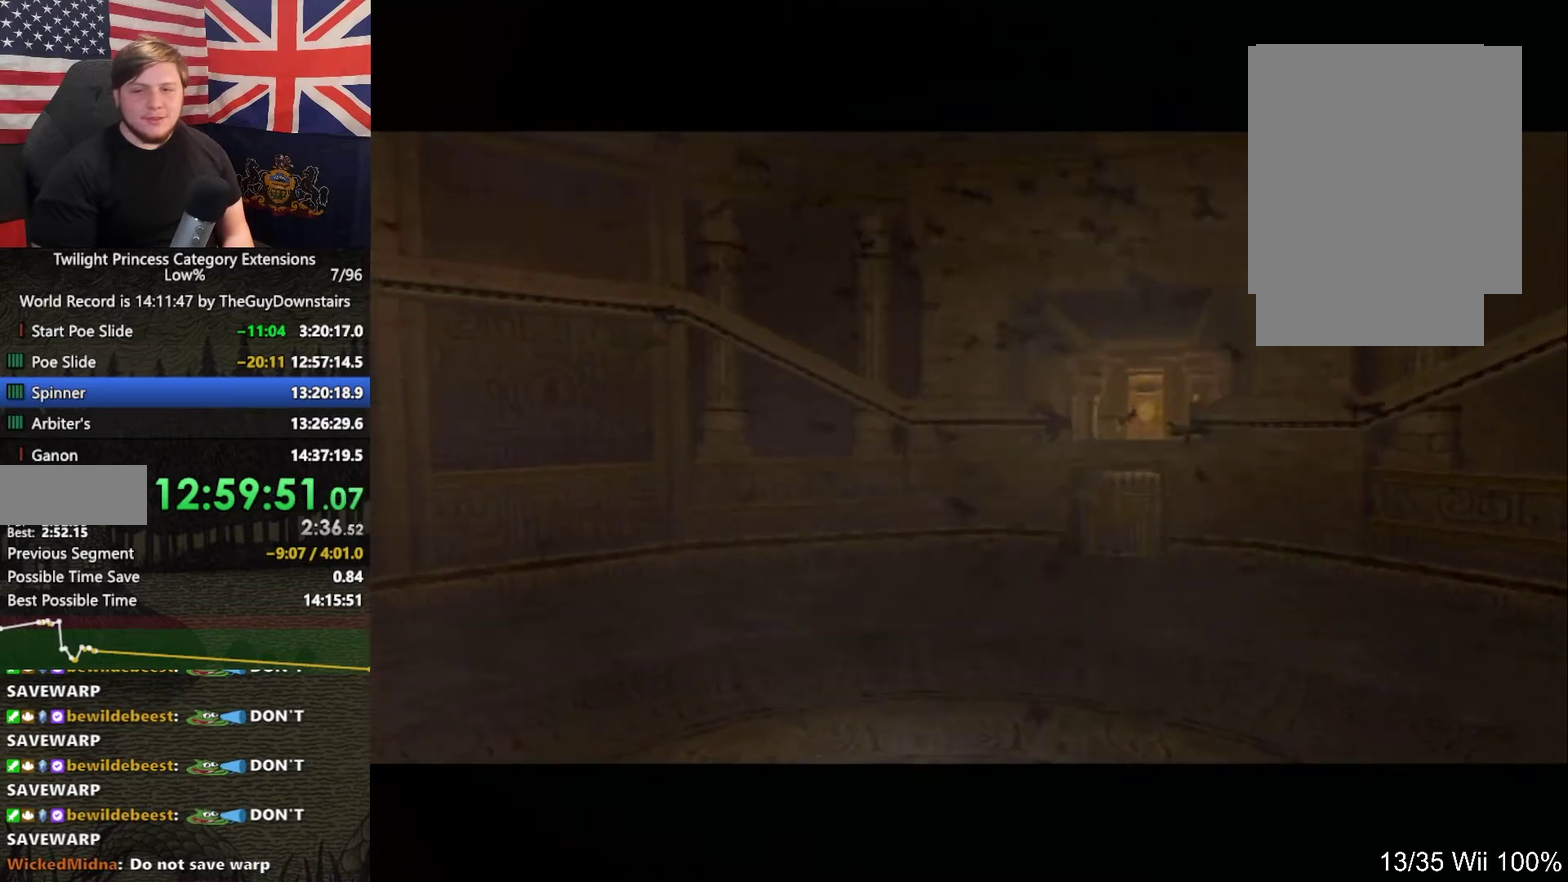
{"buttons": [], "left_stick": "up-left", "right_stick": "center", "events": [[33, "A", "down"], [100, "A", "up"], [200, "A", "down"], [300, "A", "up"], [400, "A", "down"], [500, "A", "up"]]}
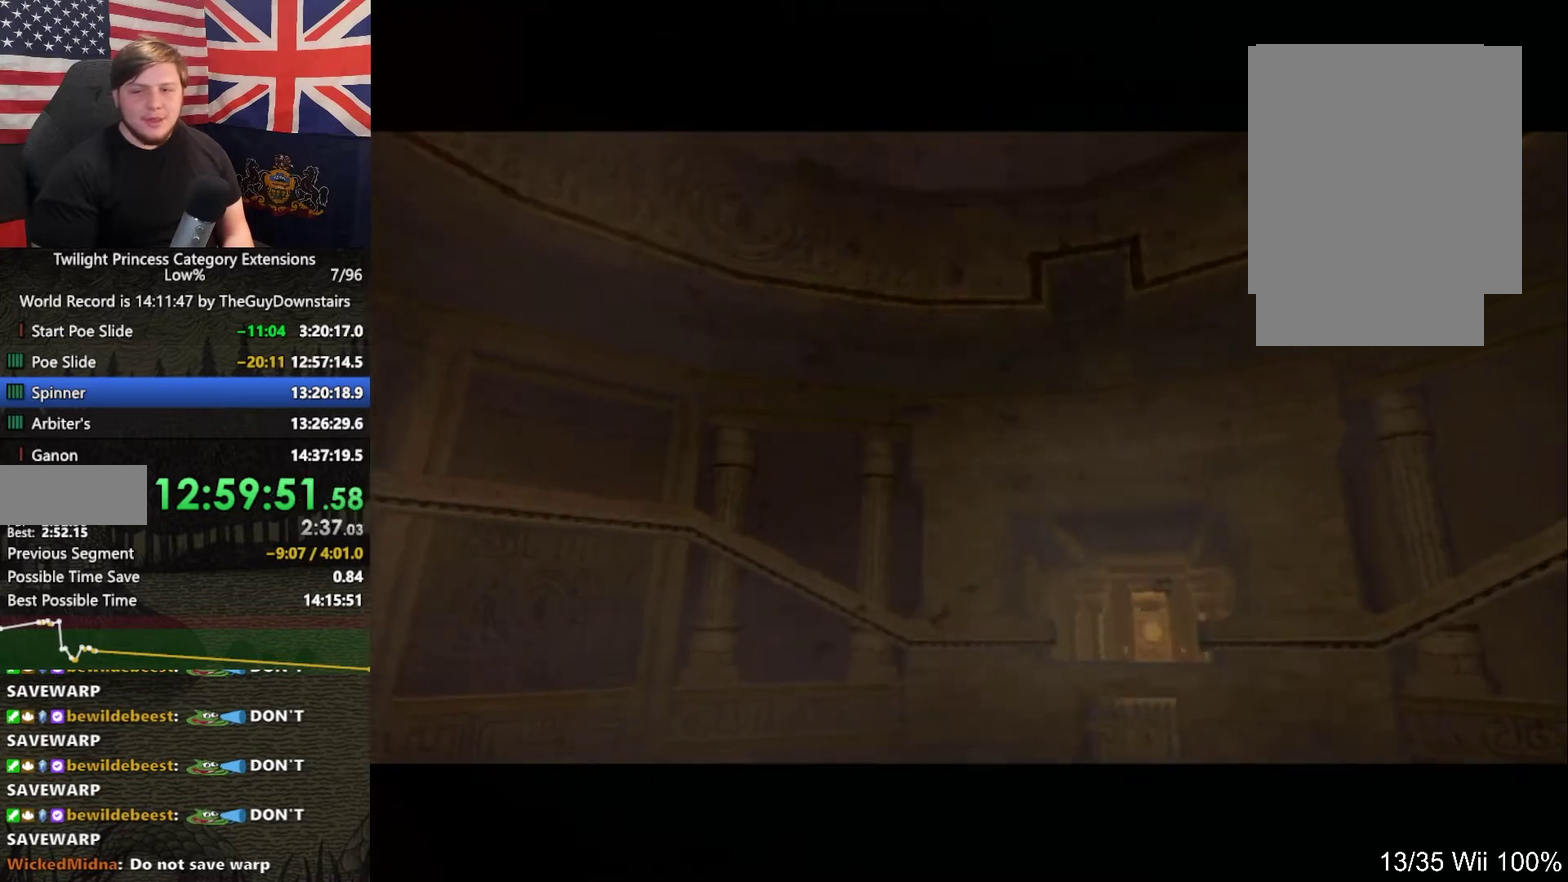
{"buttons": ["A"], "left_stick": "up-left", "right_stick": "center", "events": [[67, "A", "down"], [200, "A", "up"], [267, "A", "down"], [367, "A", "up"], [467, "A", "down"]]}
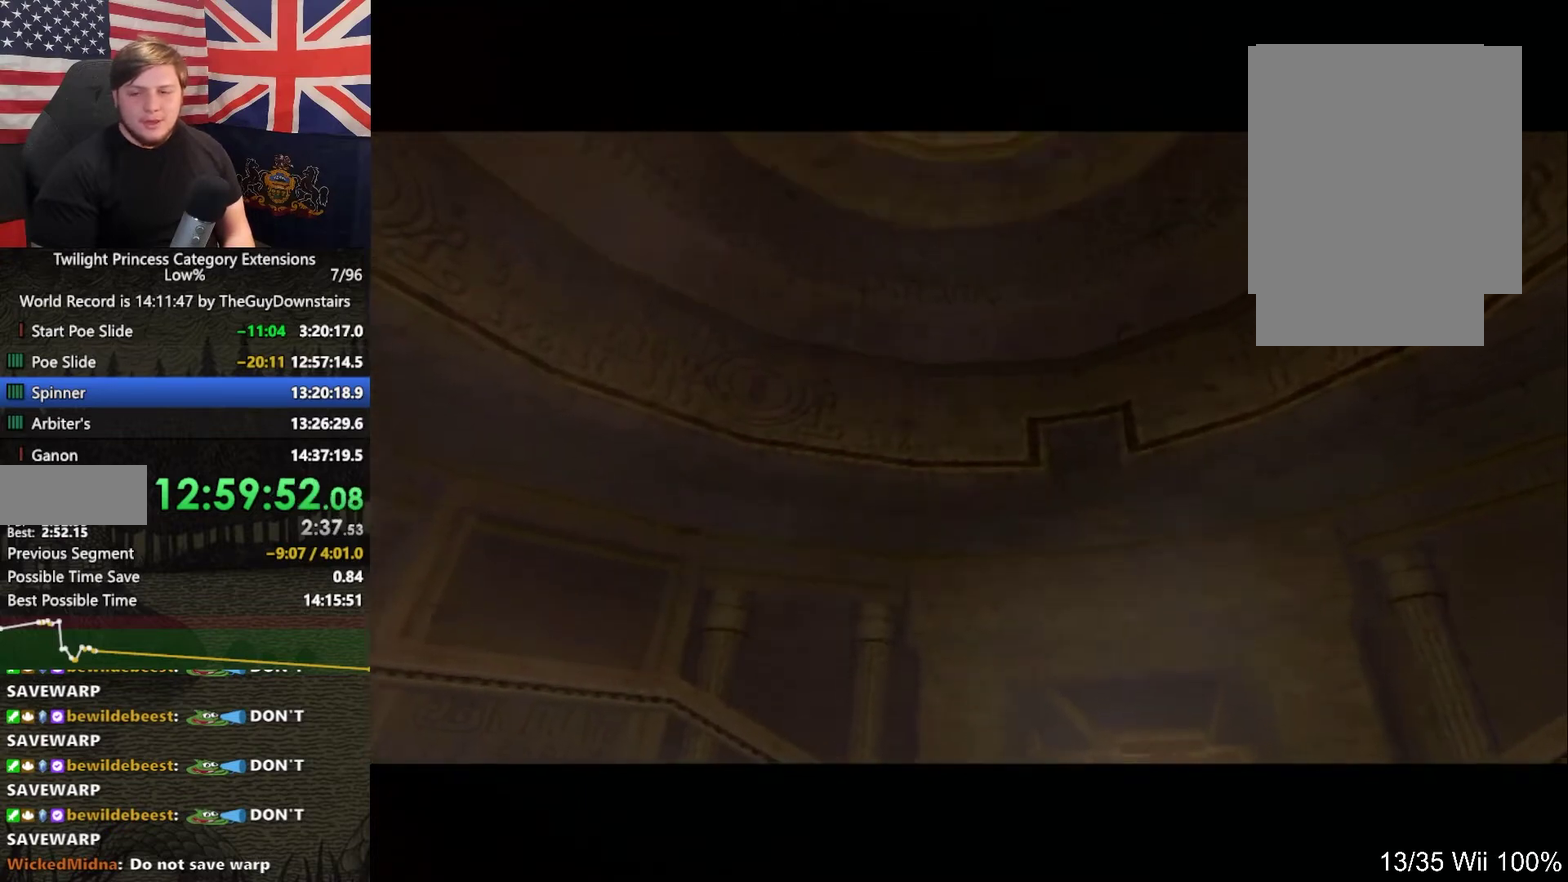
{"buttons": ["A"], "left_stick": "up-left", "right_stick": "center", "events": [[33, "A", "up"], [133, "A", "down"], [233, "A", "up"], [333, "A", "down"], [433, "A", "up"], [500, "A", "down"]]}
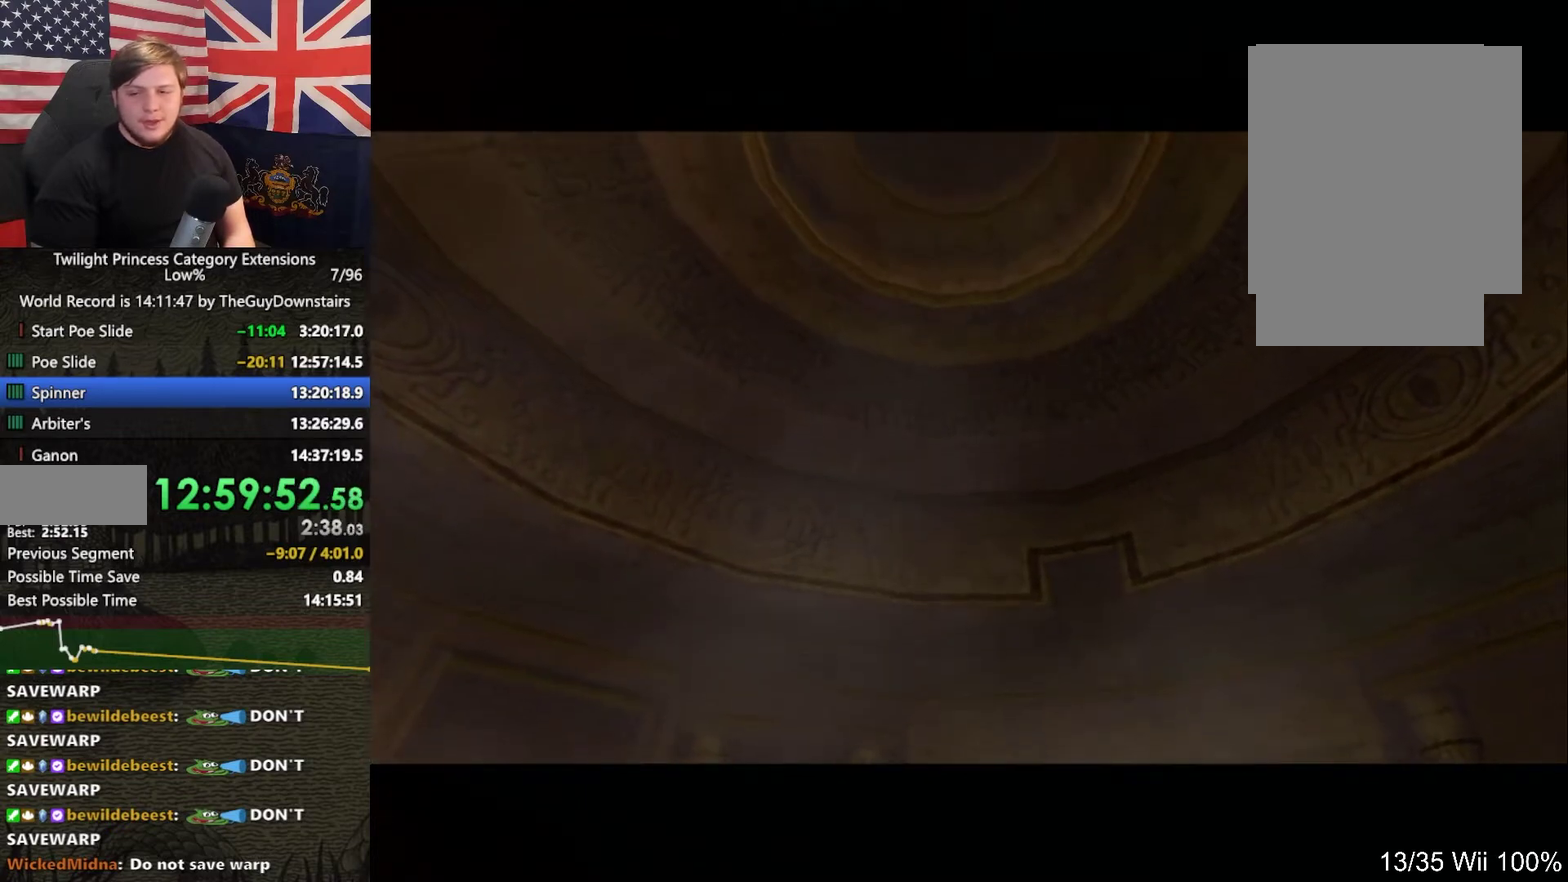
{"buttons": [], "left_stick": "up-left", "right_stick": "center", "events": [[100, "A", "up"], [200, "A", "down"], [300, "A", "up"], [400, "A", "down"], [500, "A", "up"]]}
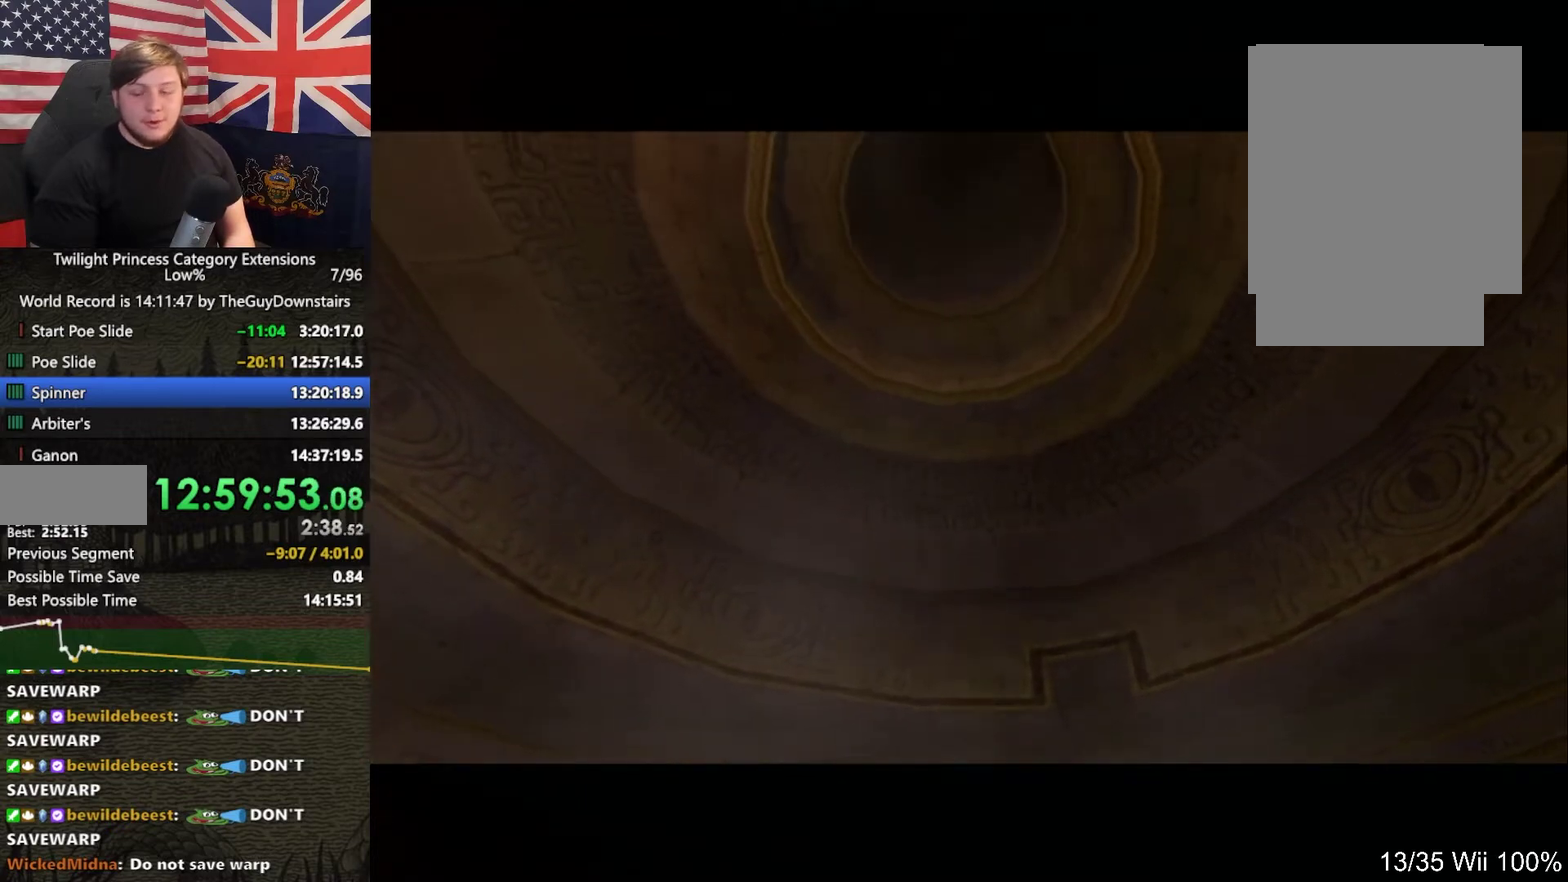
{"buttons": ["A"], "left_stick": "up-left", "right_stick": "center", "events": [[67, "A", "down"], [167, "A", "up"], [267, "A", "down"], [367, "A", "up"], [433, "A", "down"]]}
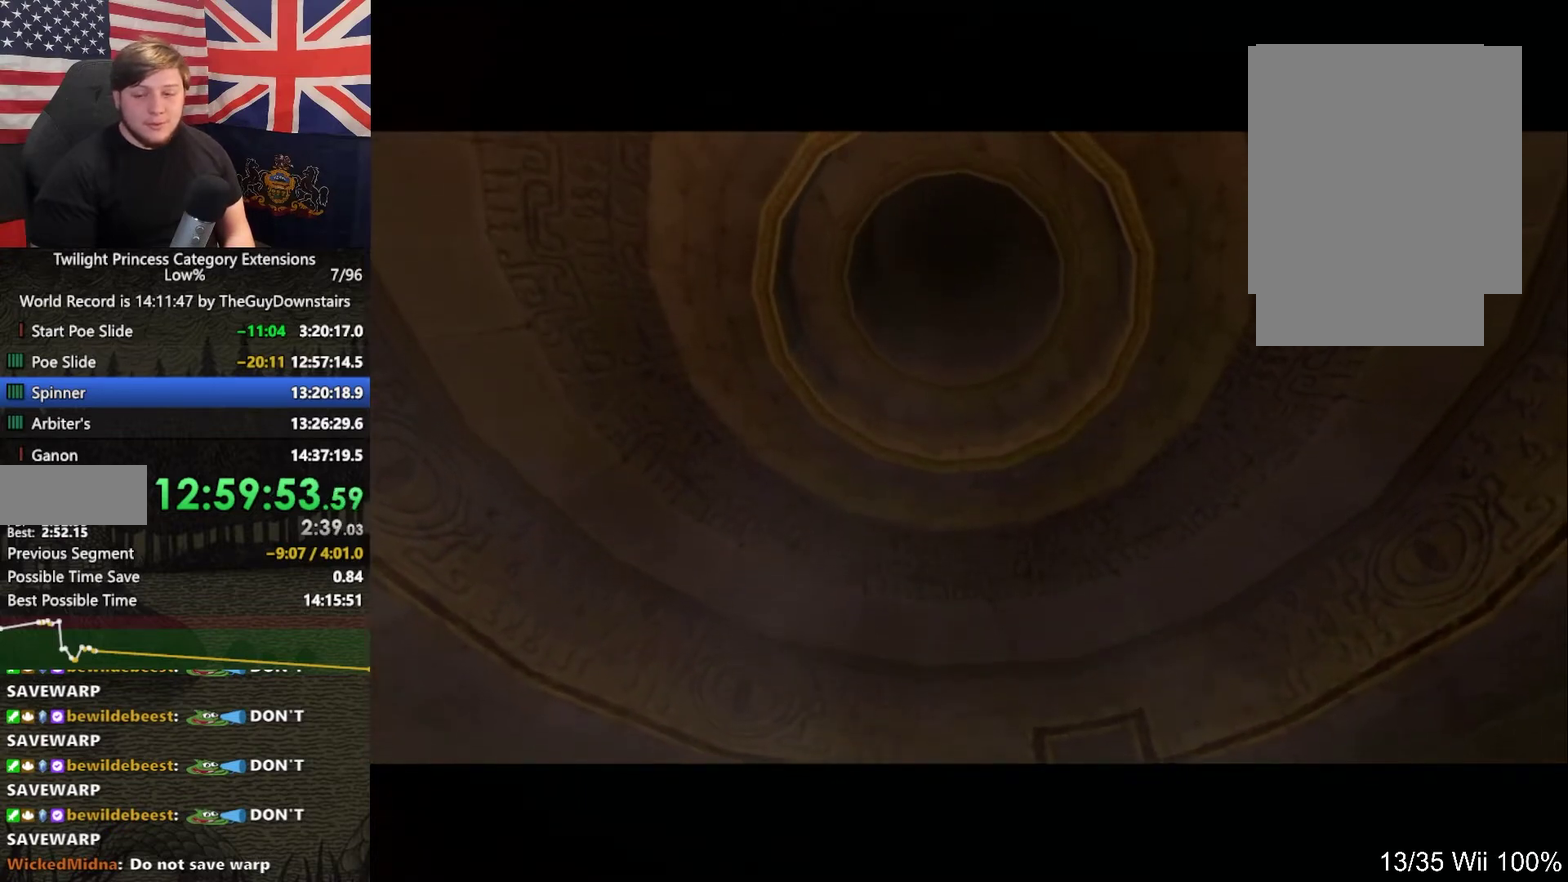
{"buttons": ["A"], "left_stick": "up-left", "right_stick": "center", "events": [[33, "A", "up"], [133, "A", "down"], [233, "A", "up"], [333, "A", "down"], [433, "A", "up"], [500, "A", "down"]]}
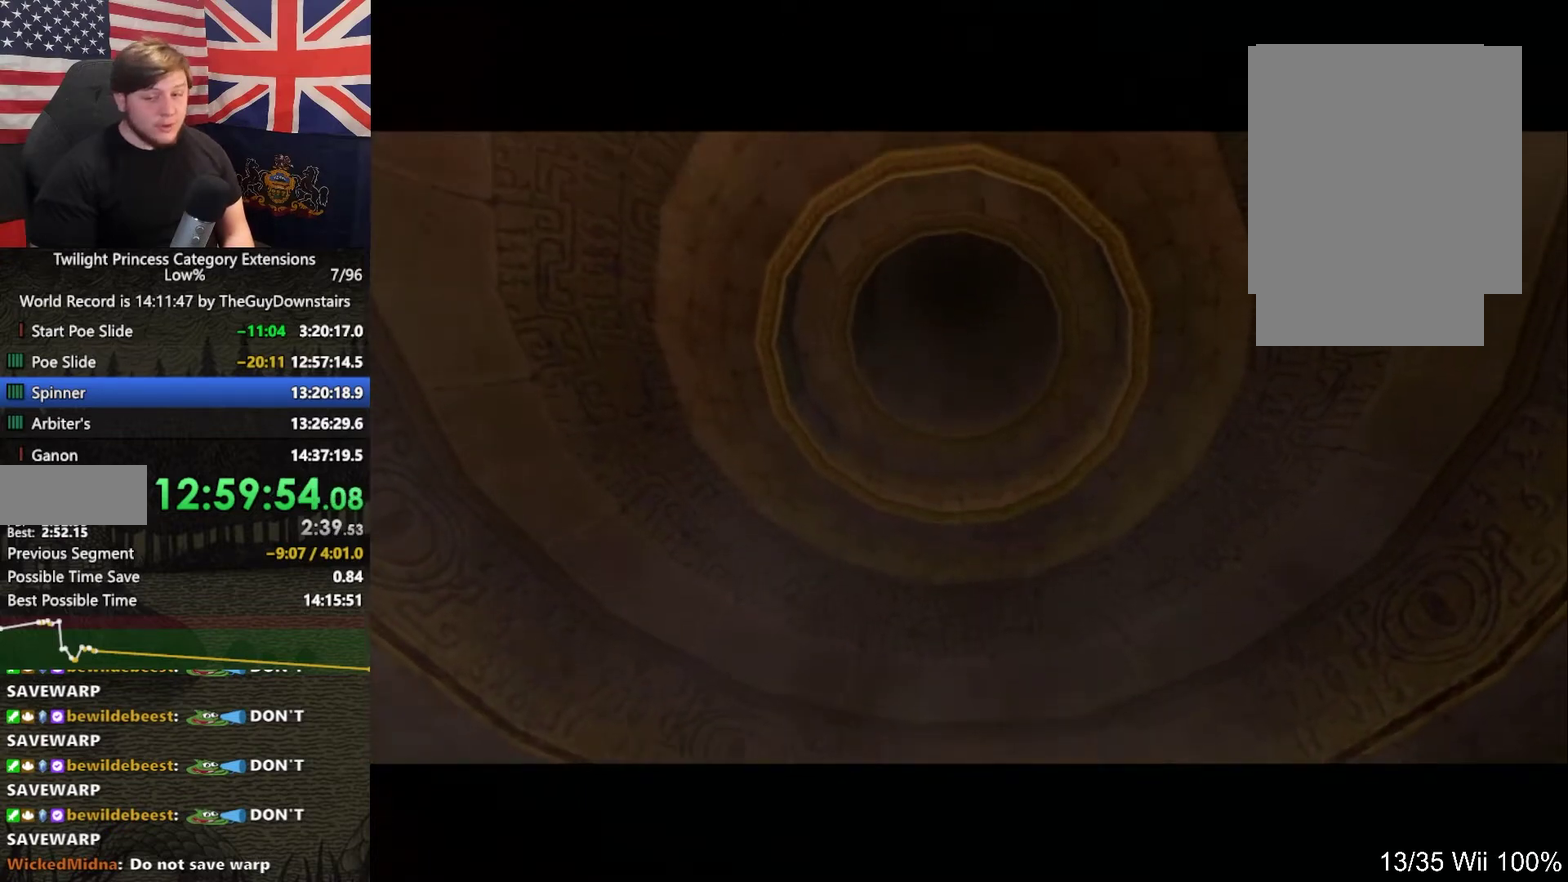
{"buttons": [], "left_stick": "up-left", "right_stick": "center", "events": [[100, "A", "up"], [200, "A", "down"], [267, "A", "up"], [367, "A", "down"], [433, "A", "up"]]}
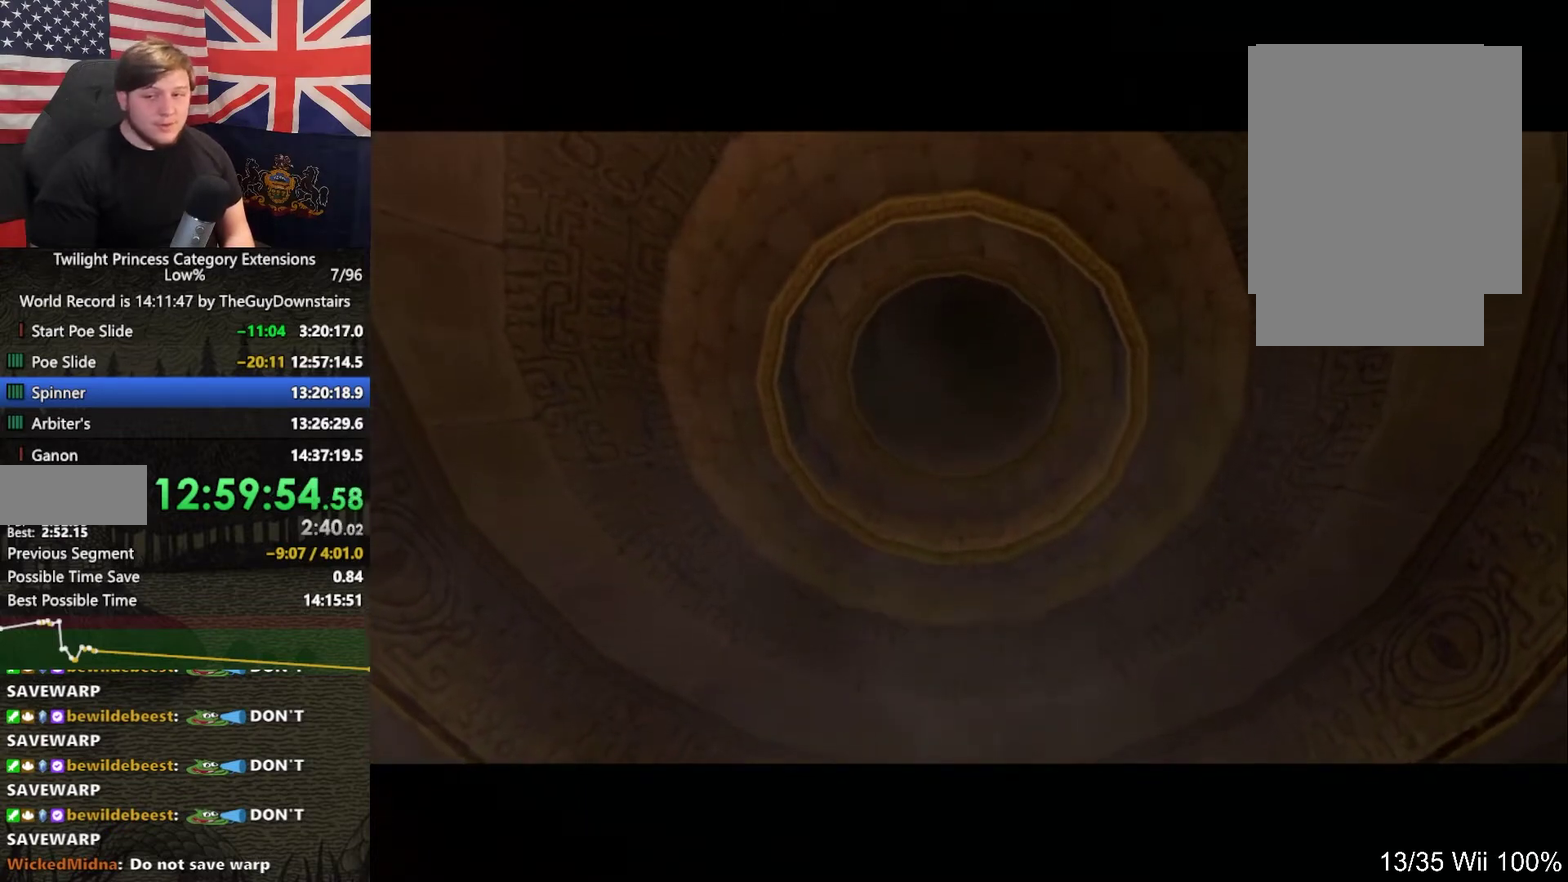
{"buttons": [], "left_stick": "up-left", "right_stick": "center", "events": [[33, "A", "down"], [133, "A", "up"], [233, "A", "down"], [333, "A", "up"], [400, "A", "down"], [500, "A", "up"]]}
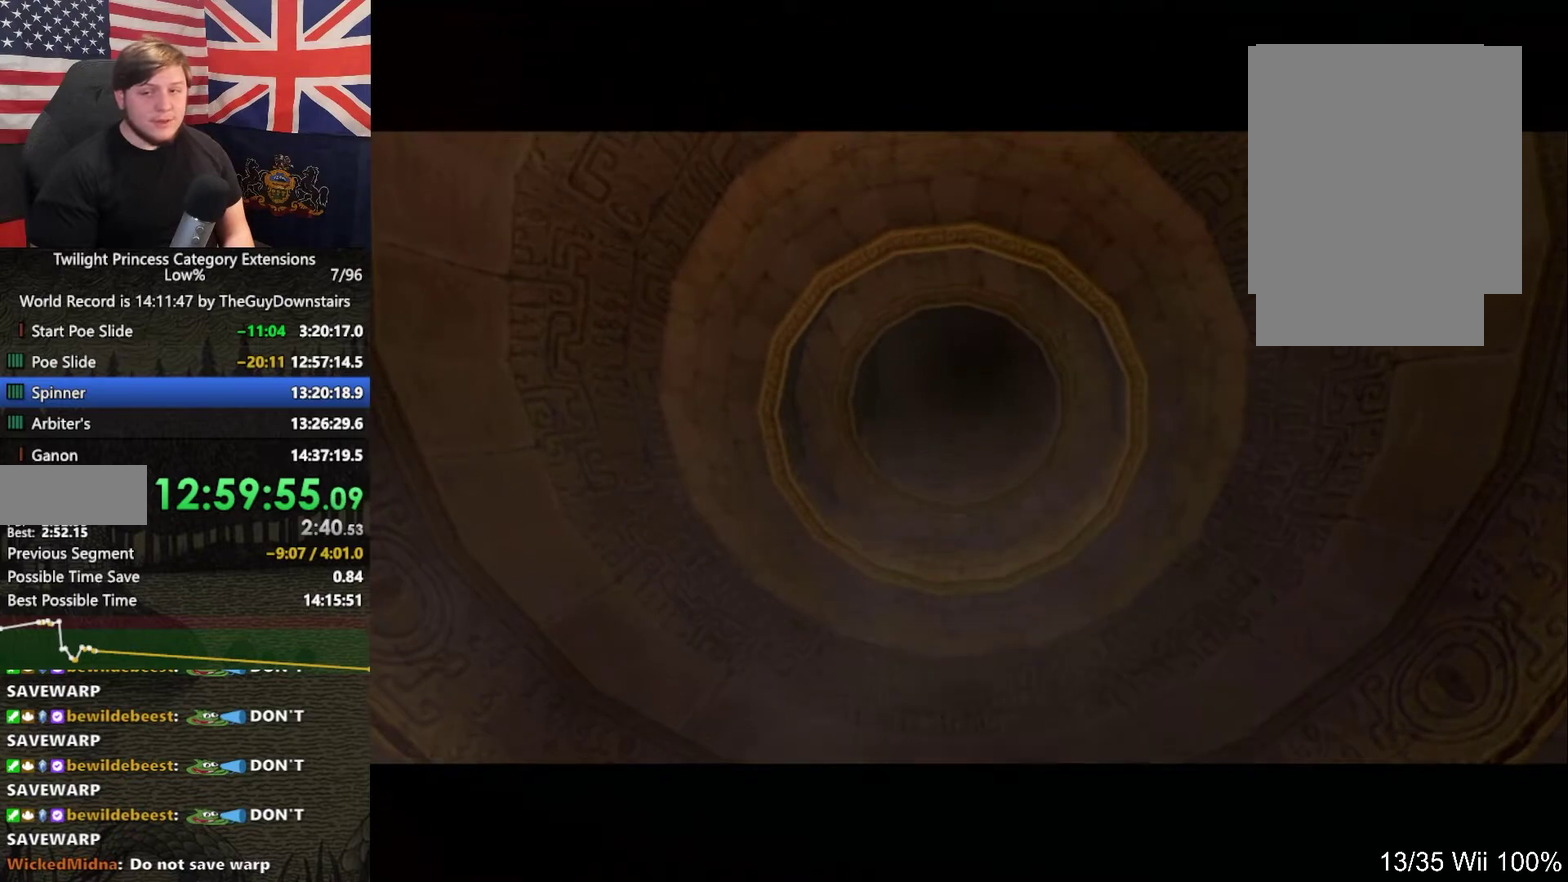
{"buttons": ["A"], "left_stick": "up-left", "right_stick": "center", "events": [[100, "A", "down"], [200, "A", "up"], [300, "A", "down"], [400, "A", "up"], [500, "A", "down"]]}